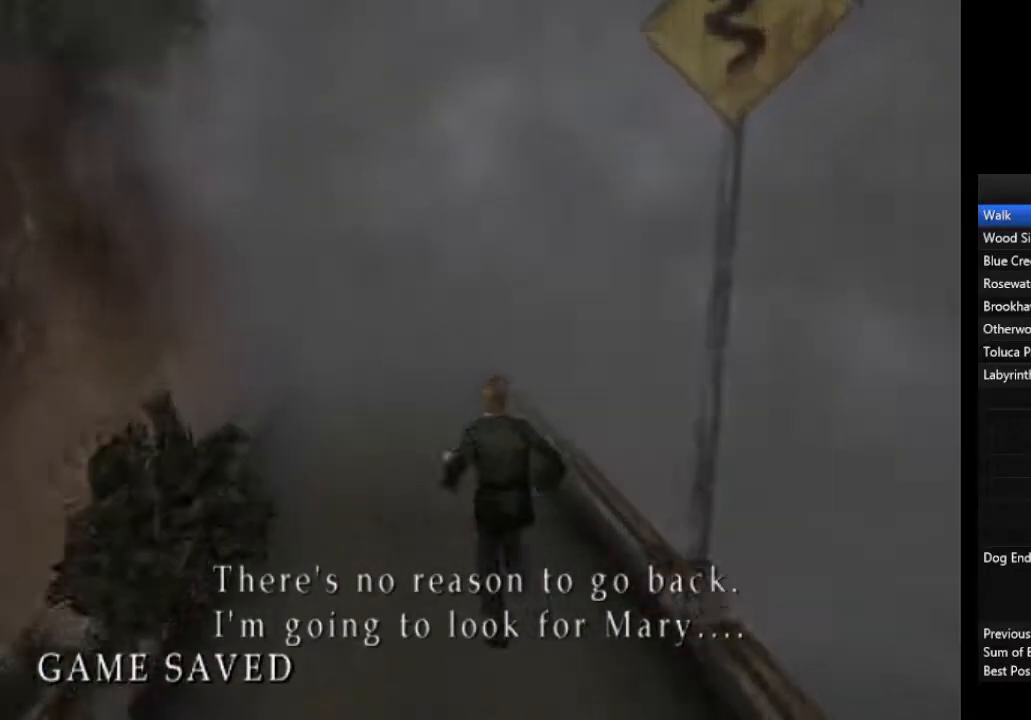
Gameplay with a controller (PlayStation layout); each line is a JSON object with the inputs held at the frame after it. "events" lists button and stick changes between this image and that frame as [ms after this image, input, new state], when the widget could be followed in between.
{"buttons": ["L1"], "left_stick": "up", "right_stick": "center", "events": [[100, "L1", "down"], [167, "L1", "up"], [267, "L1", "down"], [333, "L1", "up"], [467, "L1", "down"]]}
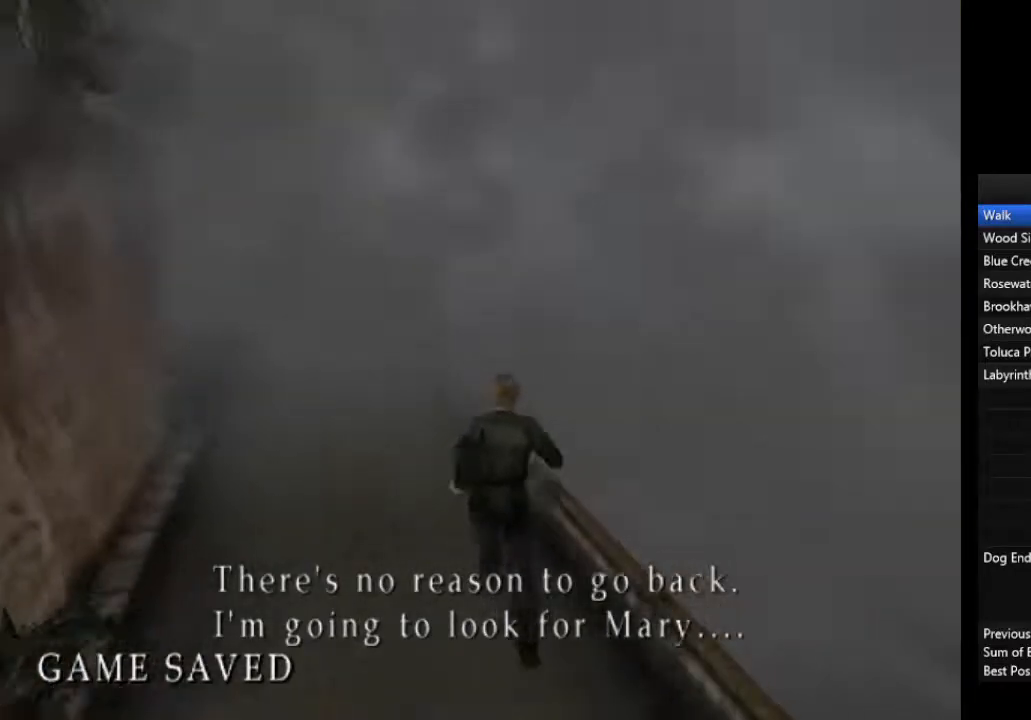
{"buttons": ["L1"], "left_stick": "up", "right_stick": "center", "events": [[33, "L1", "up"], [133, "L1", "down"], [200, "L1", "up"], [300, "L1", "down"], [400, "L1", "up"], [500, "L1", "down"]]}
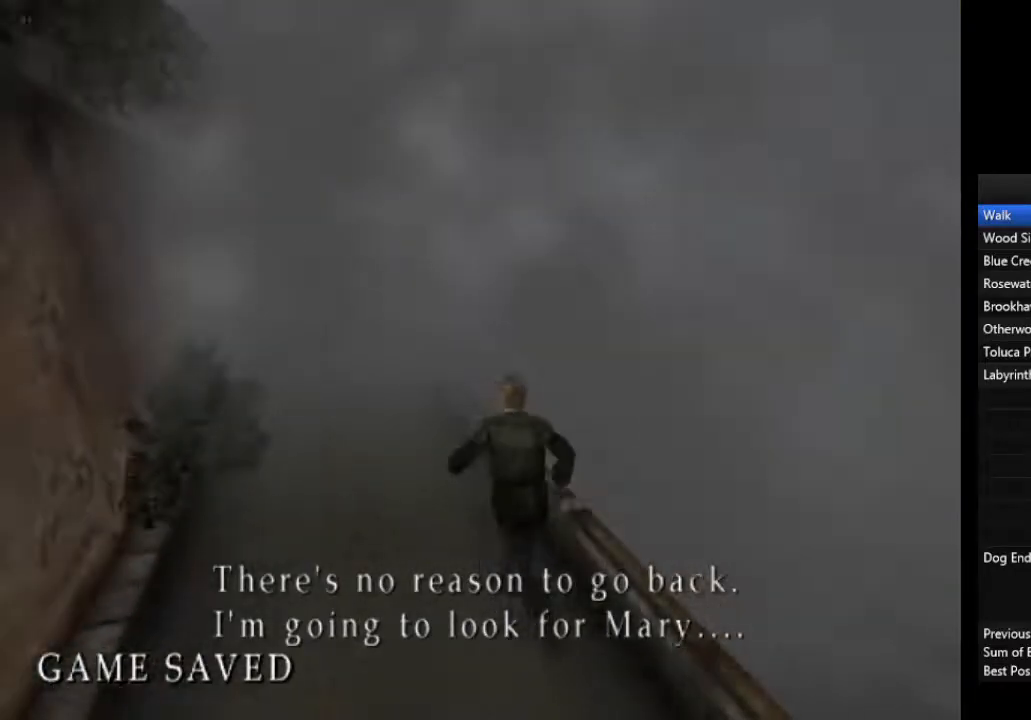
{"buttons": [], "left_stick": "up", "right_stick": "center", "events": [[100, "L1", "up"], [200, "L1", "down"], [267, "L1", "up"], [367, "L1", "down"], [467, "L1", "up"]]}
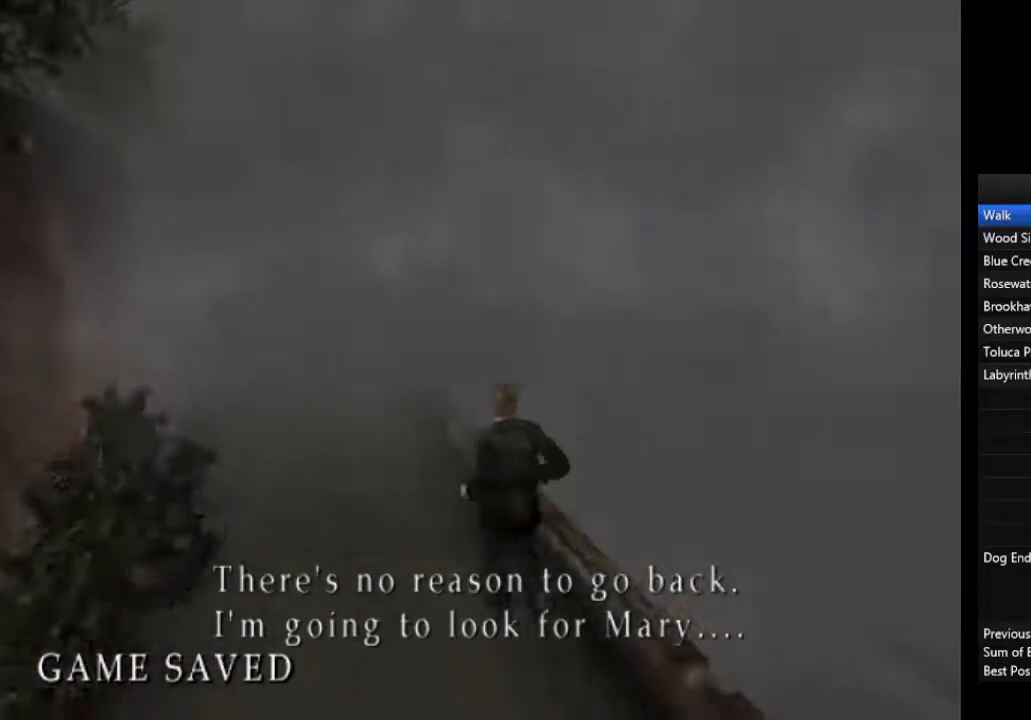
{"buttons": [], "left_stick": "up", "right_stick": "center", "events": [[267, "L1", "down"], [333, "L1", "up"], [433, "L1", "down"], [500, "L1", "up"]]}
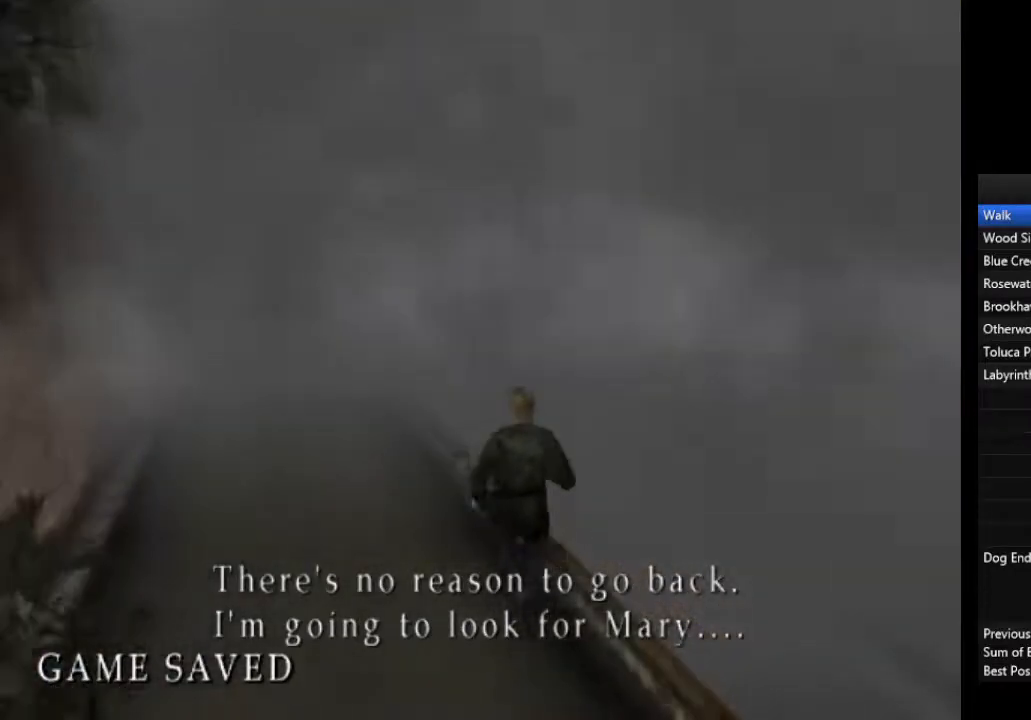
{"buttons": ["L1"], "left_stick": "up", "right_stick": "center", "events": [[100, "L1", "down"], [200, "L1", "up"], [300, "L1", "down"], [433, "L1", "up"], [500, "L1", "down"]]}
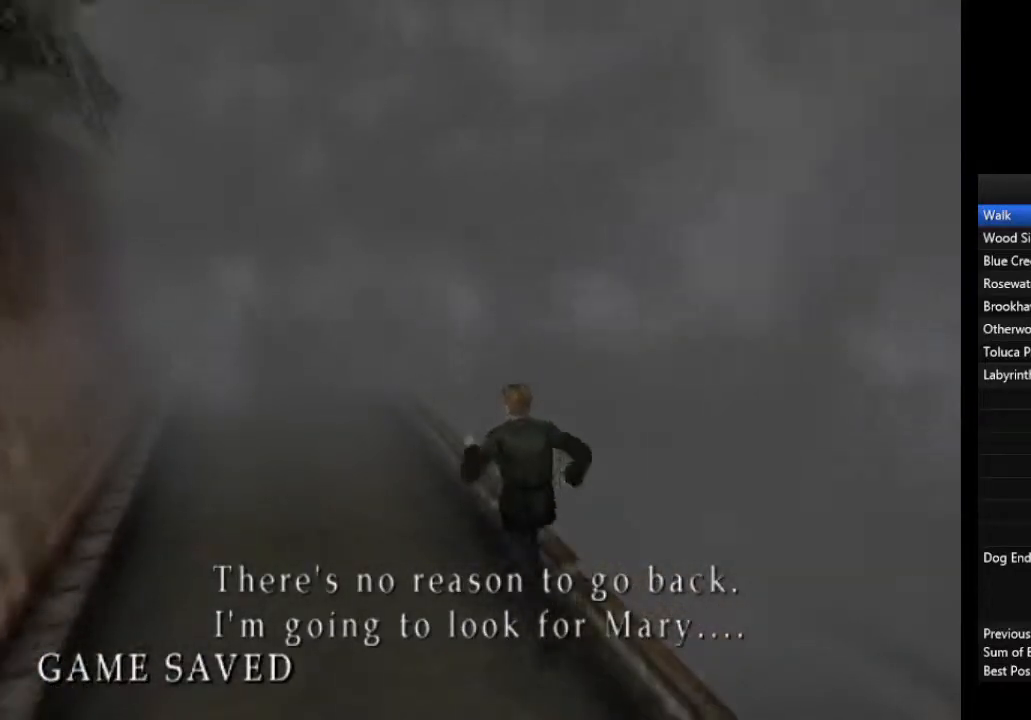
{"buttons": ["L1"], "left_stick": "up", "right_stick": "center", "events": [[100, "L1", "up"], [200, "L1", "down"], [300, "L1", "up"], [433, "L1", "down"]]}
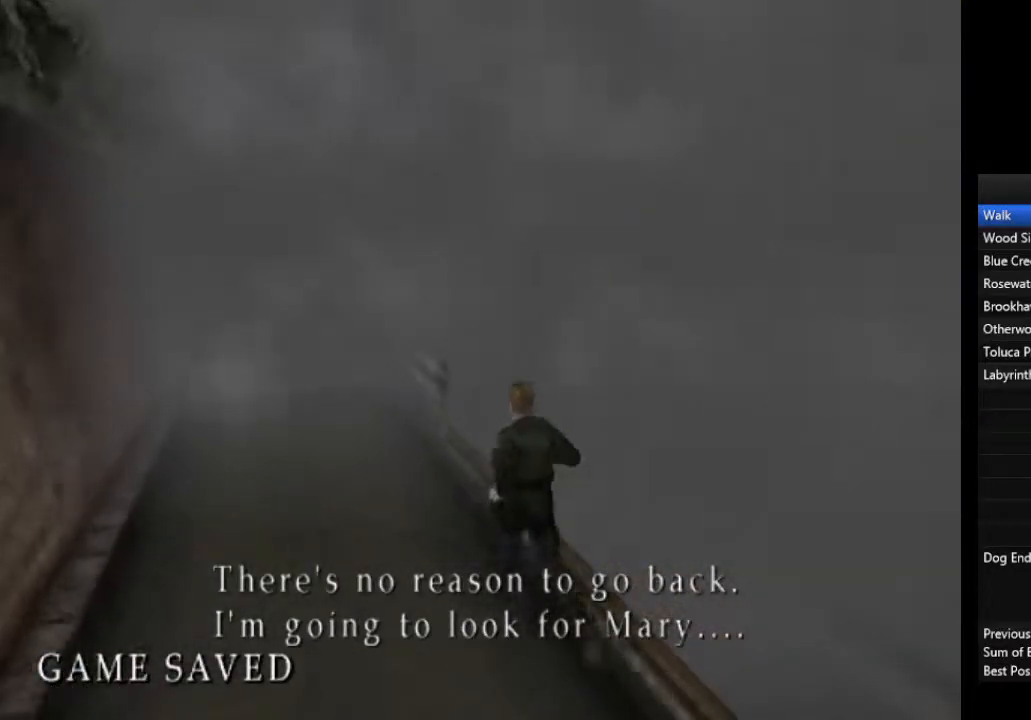
{"buttons": [], "left_stick": "up", "right_stick": "center", "events": [[67, "L1", "up"], [100, "L1", "down"], [233, "L1", "up"], [333, "L1", "down"], [400, "L1", "up"]]}
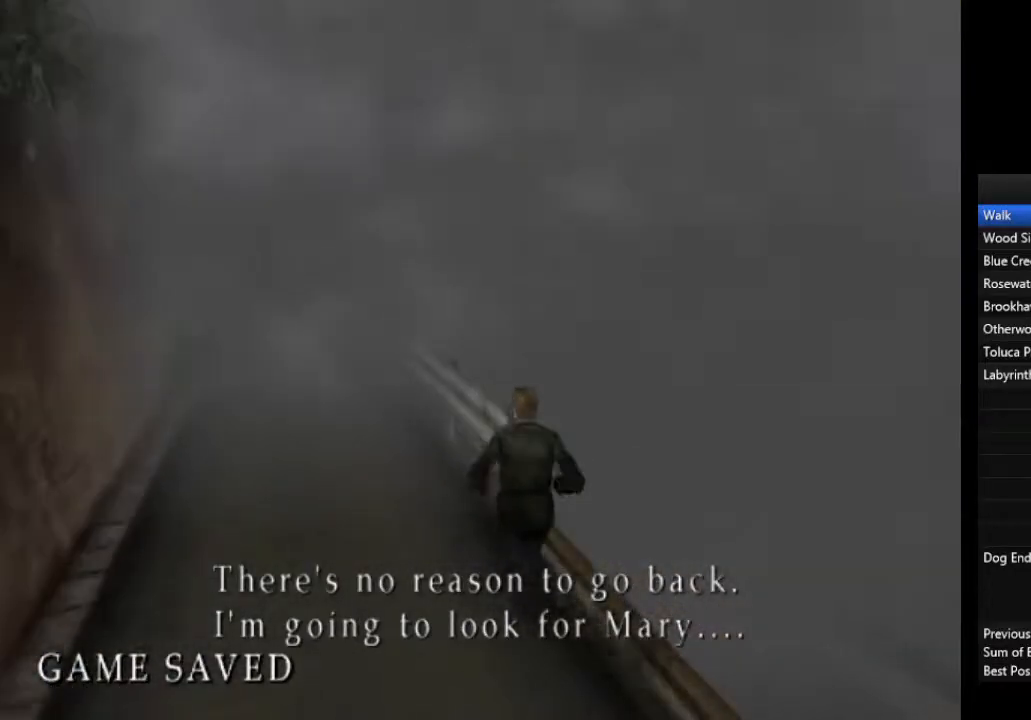
{"buttons": ["L1"], "left_stick": "up", "right_stick": "center", "events": [[33, "L1", "down"], [133, "L1", "up"], [233, "L1", "down"], [333, "L1", "up"], [433, "L1", "down"]]}
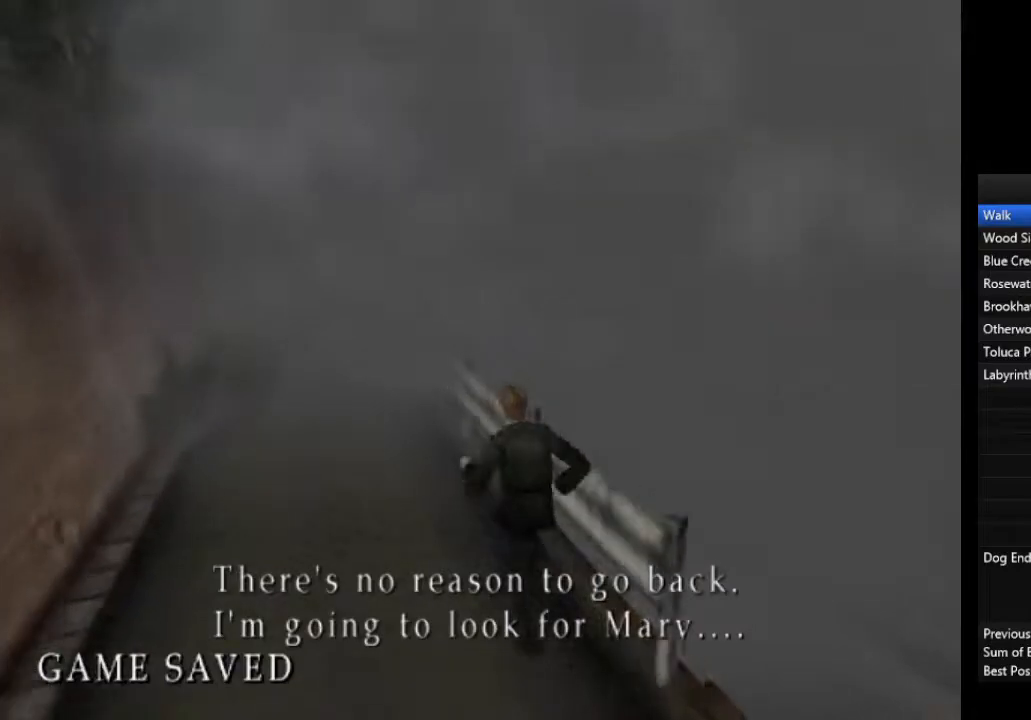
{"buttons": ["L1"], "left_stick": "up", "right_stick": "center", "events": [[67, "L1", "up"], [133, "L1", "down"], [233, "L1", "up"], [333, "L1", "down"], [433, "L1", "up"], [500, "L1", "down"]]}
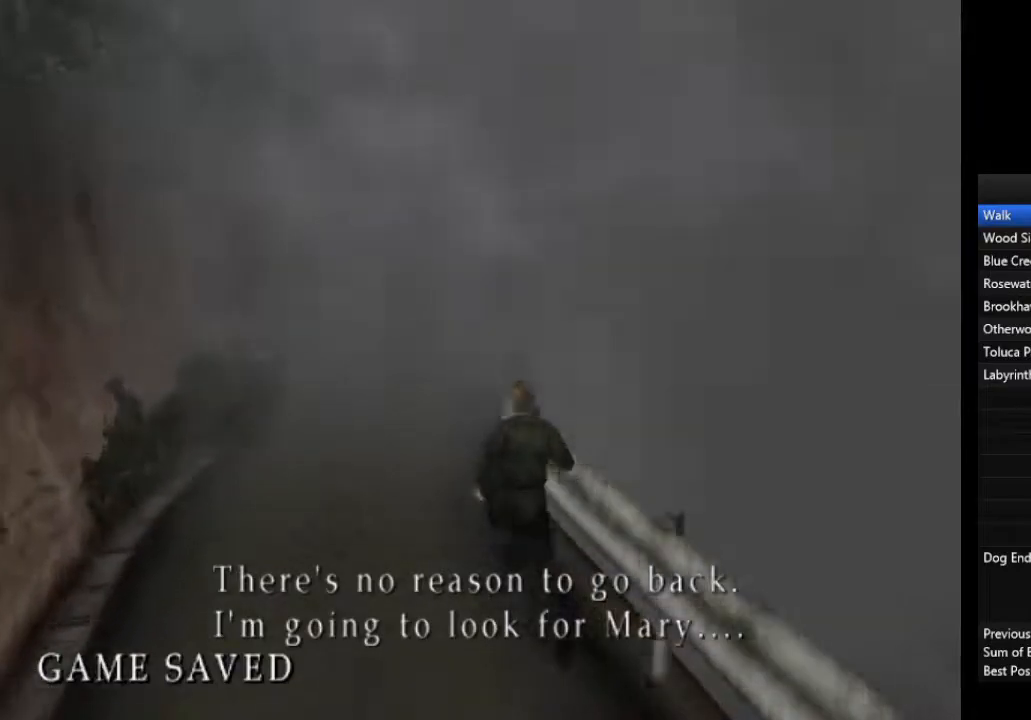
{"buttons": [], "left_stick": "up", "right_stick": "center", "events": [[100, "L1", "up"], [200, "L1", "down"], [300, "L1", "up"], [400, "L1", "down"], [500, "L1", "up"]]}
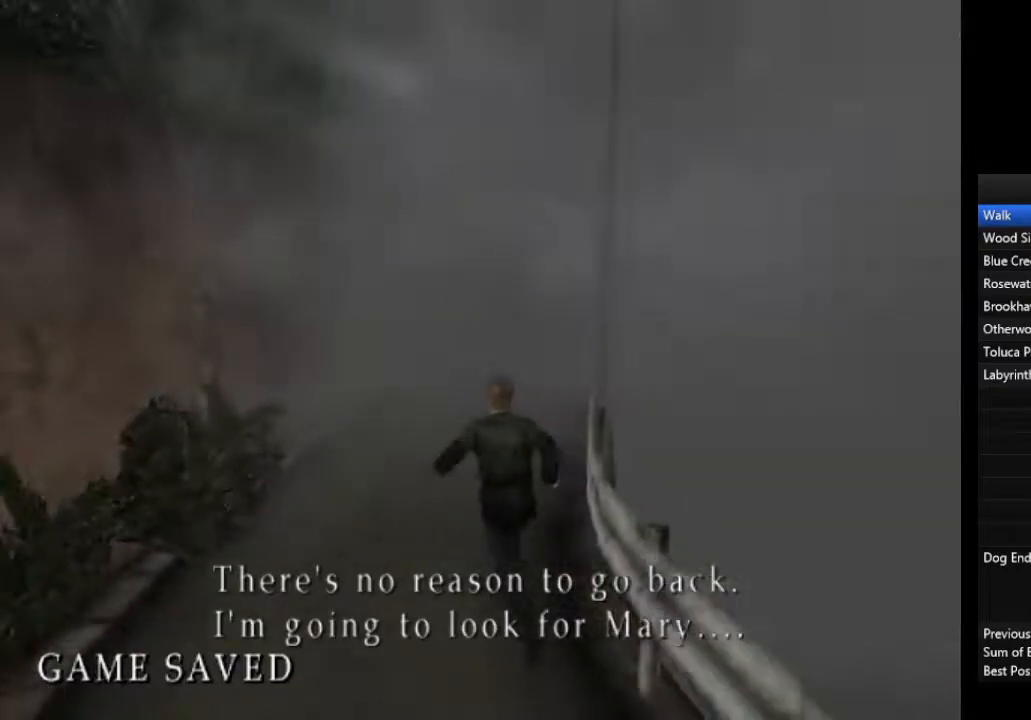
{"buttons": [], "left_stick": "up", "right_stick": "center", "events": [[67, "L1", "down"], [167, "L1", "up"], [233, "L1", "down"], [333, "L1", "up"], [400, "L1", "down"], [500, "L1", "up"]]}
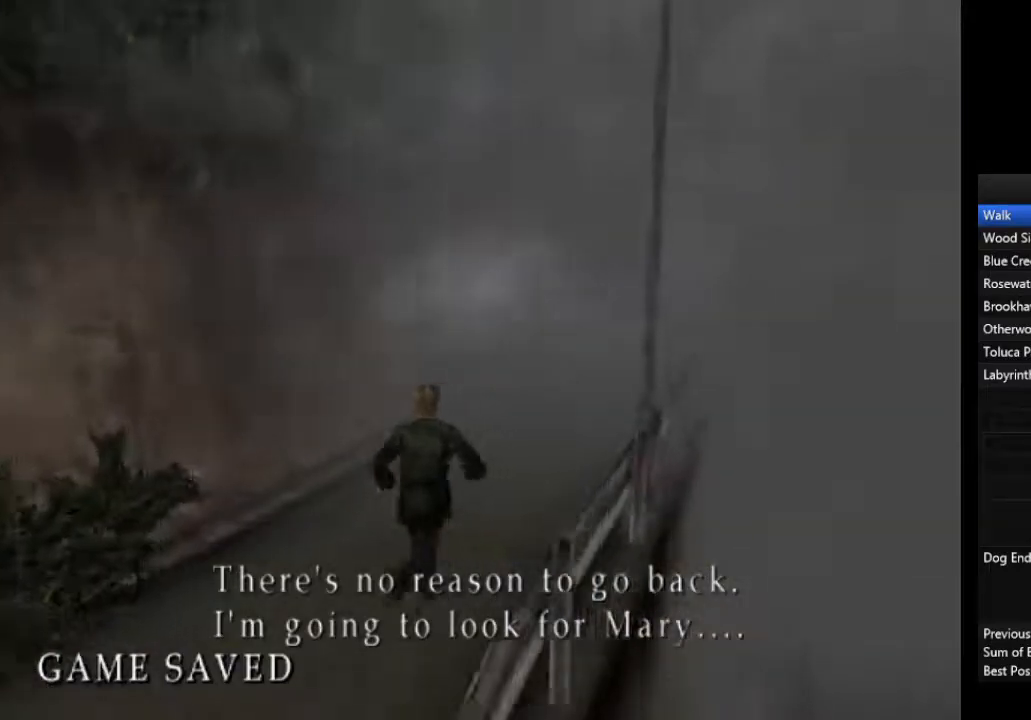
{"buttons": ["L1"], "left_stick": "up", "right_stick": "center", "events": [[100, "L1", "down"], [200, "L1", "up"], [267, "L1", "down"], [367, "L1", "up"], [467, "L1", "down"]]}
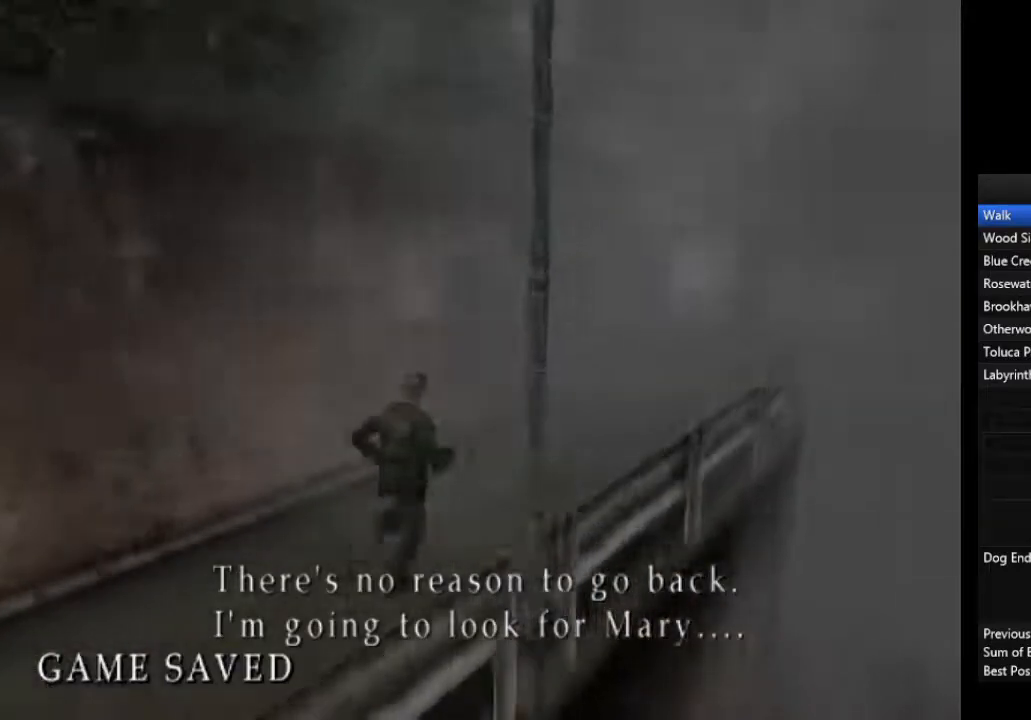
{"buttons": ["L1"], "left_stick": "up-right", "right_stick": "center", "events": [[67, "L1", "up"], [133, "L1", "down"], [267, "L1", "up"], [333, "L1", "down"], [367, "left_stick", "up-right"], [433, "L1", "up"], [500, "L1", "down"]]}
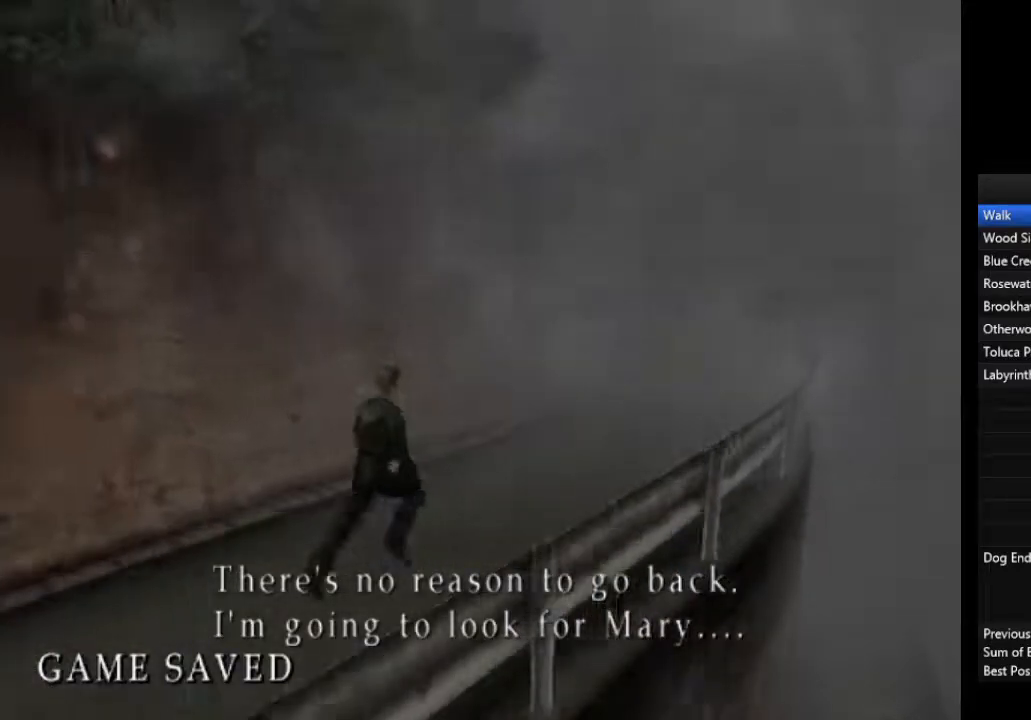
{"buttons": [], "left_stick": "up-right", "right_stick": "center", "events": [[100, "L1", "up"], [200, "L1", "down"], [300, "L1", "up"], [400, "L1", "down"], [500, "L1", "up"]]}
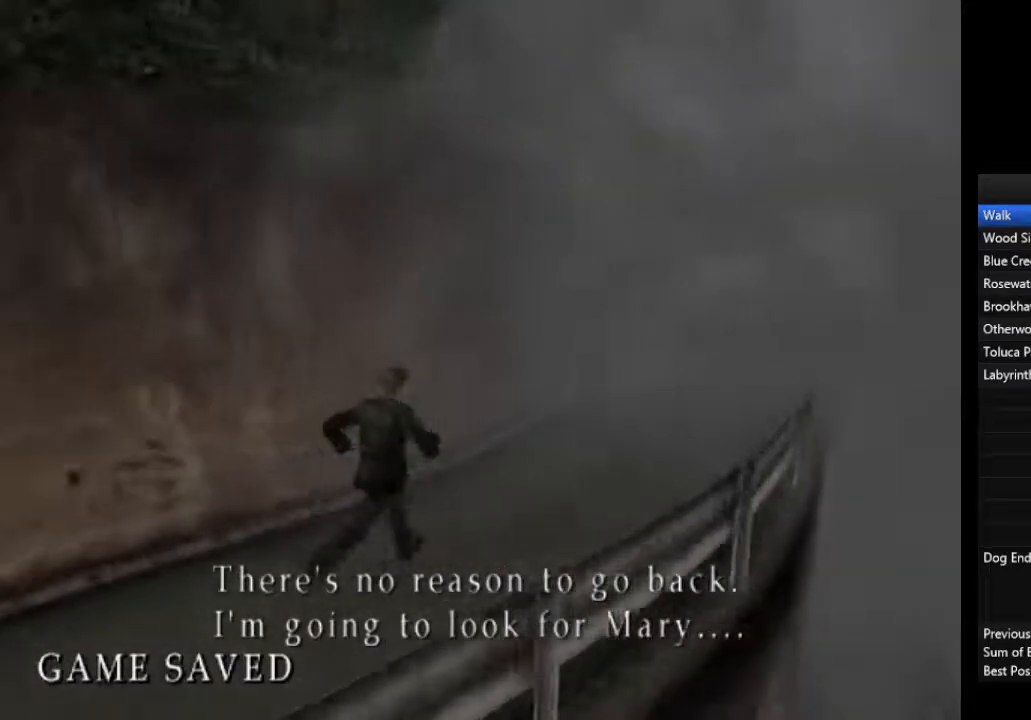
{"buttons": ["L1"], "left_stick": "up-right", "right_stick": "center", "events": [[67, "L1", "down"], [167, "L1", "up"], [267, "L1", "down"], [367, "L1", "up"], [467, "L1", "down"]]}
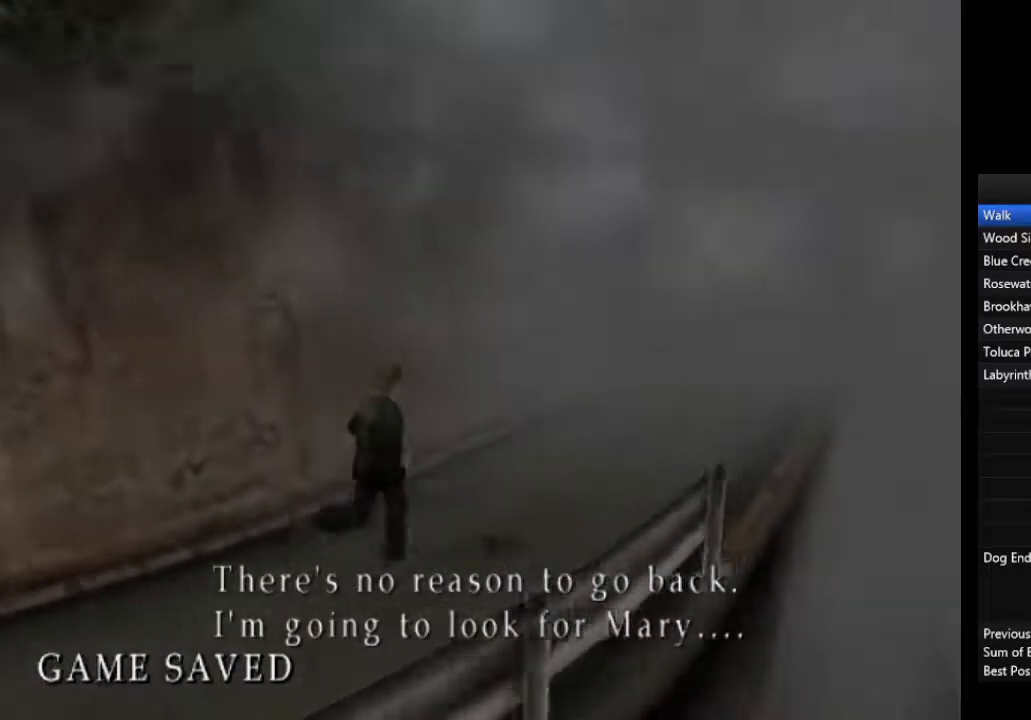
{"buttons": ["L1"], "left_stick": "up-right", "right_stick": "center", "events": [[33, "L1", "up"], [133, "L1", "down"], [233, "L1", "up"], [333, "L1", "down"], [433, "L1", "up"], [500, "L1", "down"]]}
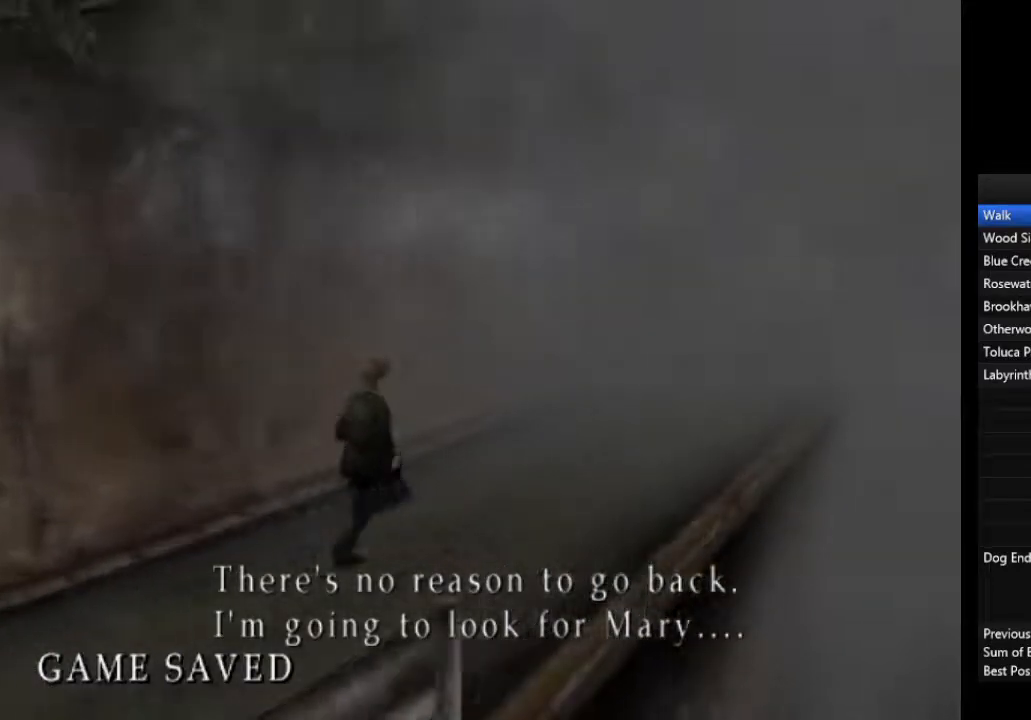
{"buttons": ["L1"], "left_stick": "up-right", "right_stick": "center", "events": [[133, "L1", "up"], [233, "L1", "down"], [300, "L1", "up"], [400, "L1", "down"]]}
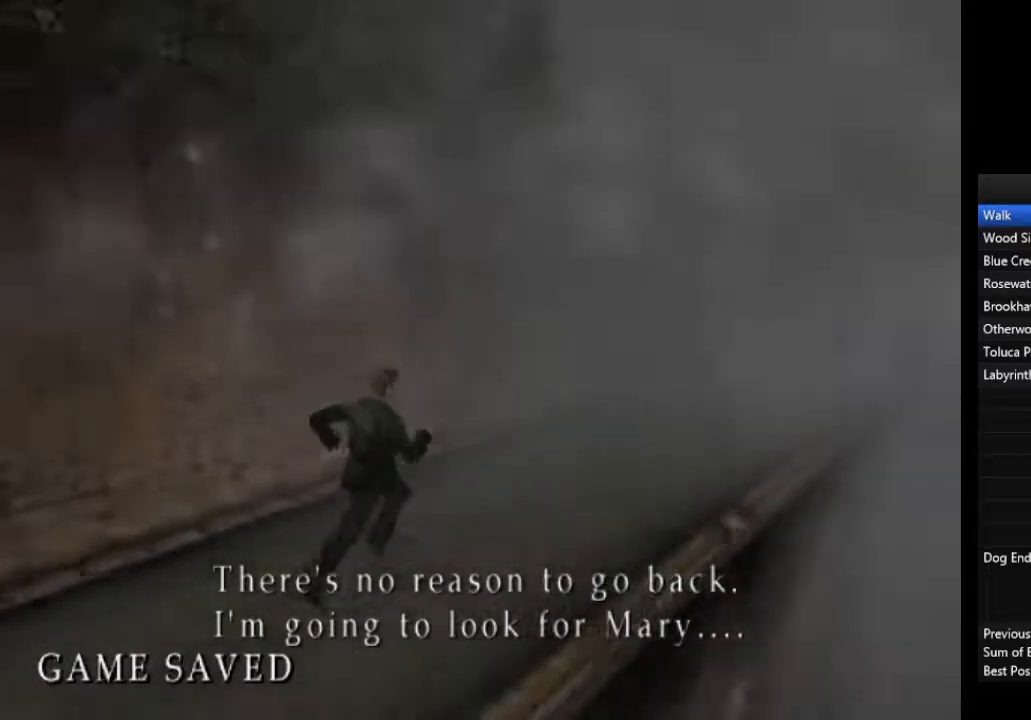
{"buttons": ["L1"], "left_stick": "up-right", "right_stick": "center", "events": [[33, "L1", "up"], [100, "L1", "down"], [233, "L1", "up"], [300, "L1", "down"], [400, "L1", "up"], [500, "L1", "down"]]}
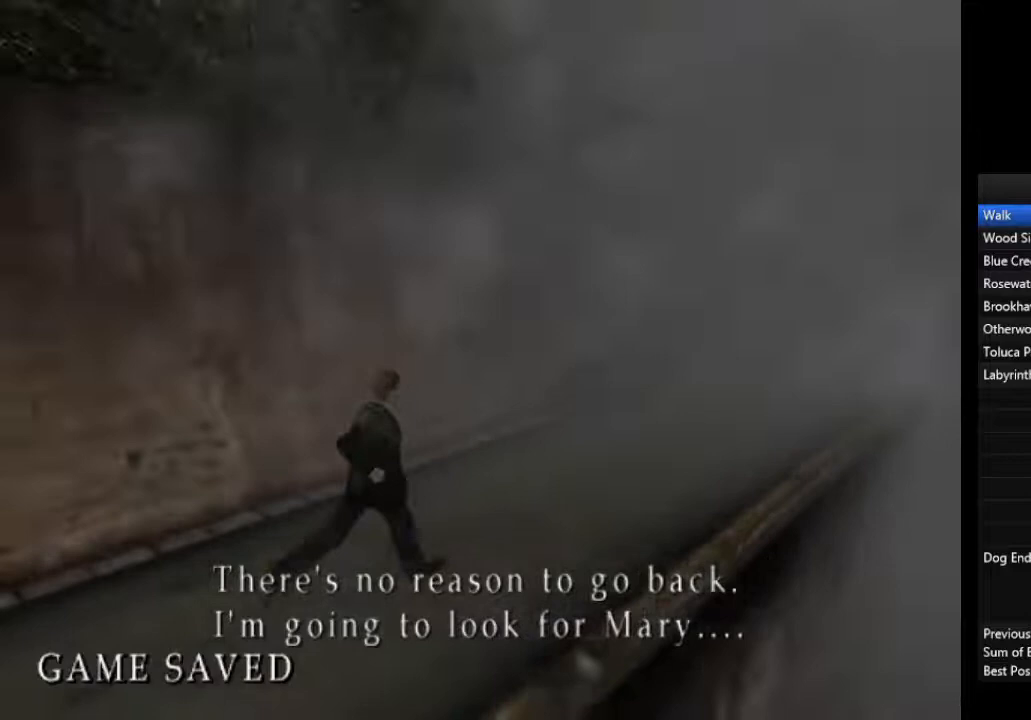
{"buttons": [], "left_stick": "up-right", "right_stick": "center", "events": [[100, "L1", "up"], [167, "L1", "down"], [267, "L1", "up"], [367, "L1", "down"], [500, "L1", "up"]]}
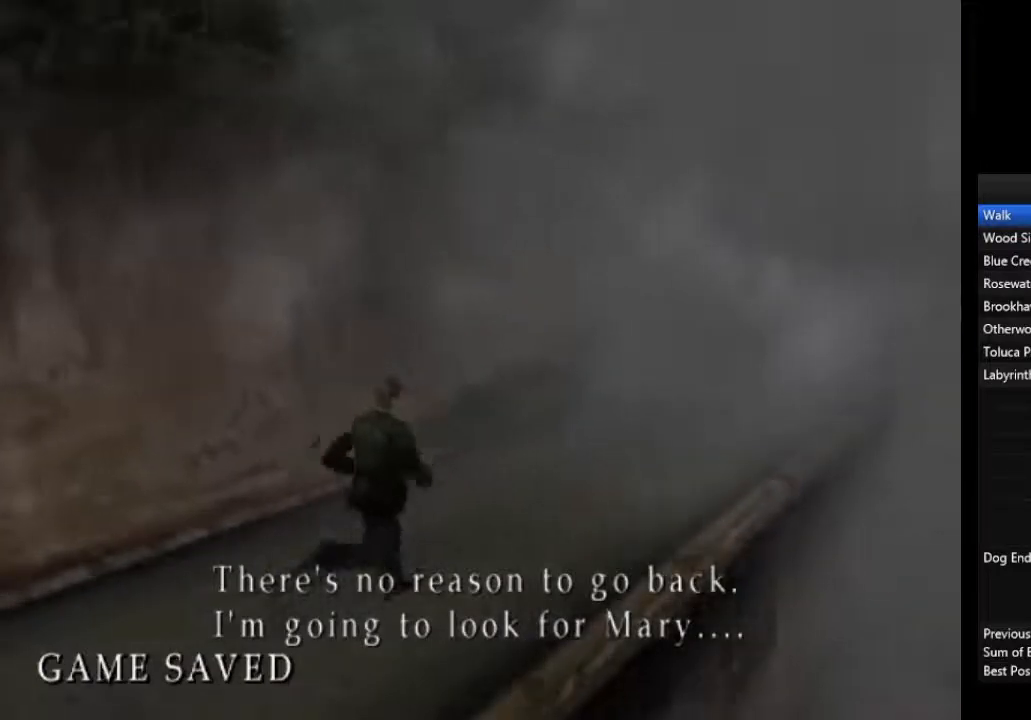
{"buttons": ["L1"], "left_stick": "up-right", "right_stick": "center", "events": [[67, "L1", "down"], [133, "L1", "up"], [267, "L1", "down"], [333, "L1", "up"], [467, "L1", "down"]]}
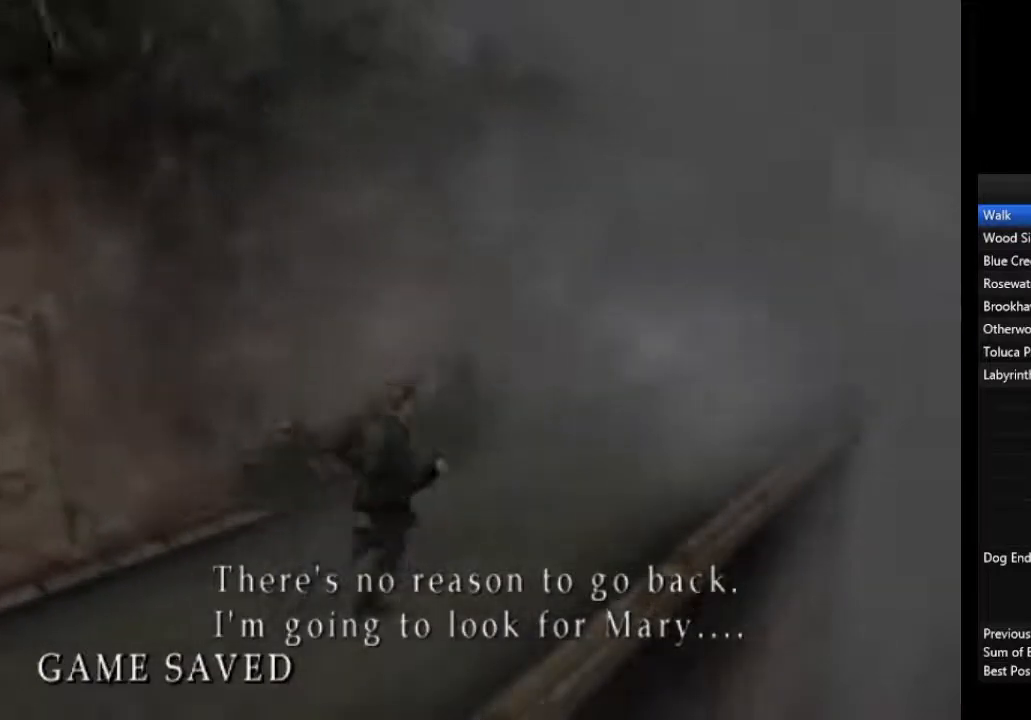
{"buttons": [], "left_stick": "up-right", "right_stick": "center", "events": [[33, "L1", "up"], [133, "L1", "down"], [267, "L1", "up"], [333, "L1", "down"], [433, "L1", "up"]]}
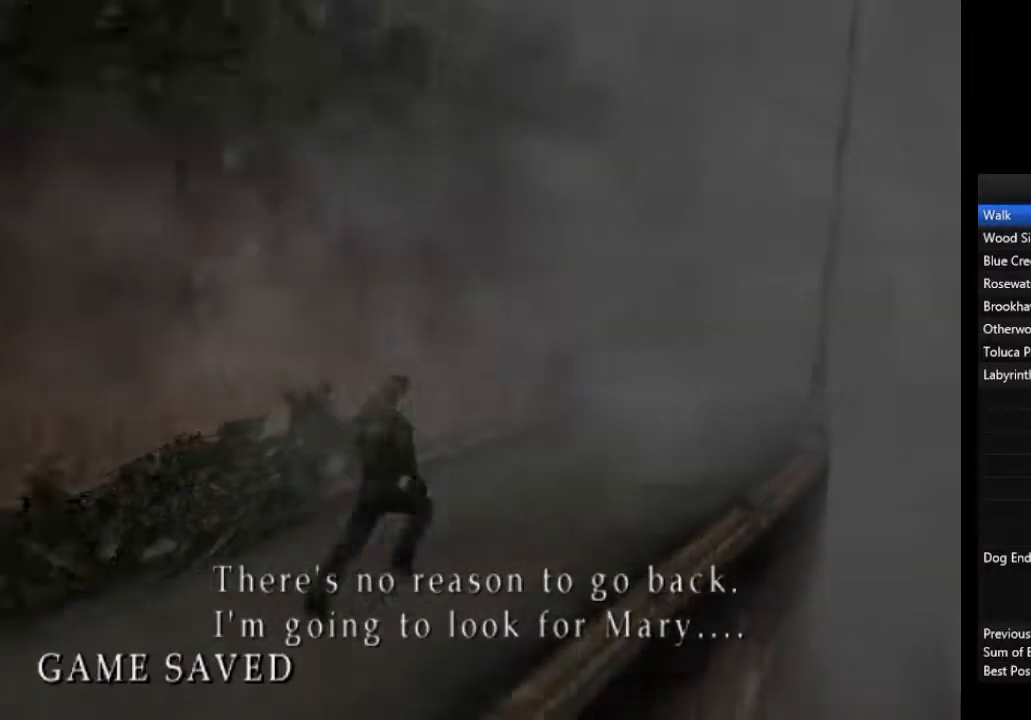
{"buttons": ["L1"], "left_stick": "up-right", "right_stick": "center", "events": [[33, "L1", "down"], [133, "L1", "up"], [200, "L1", "down"], [333, "L1", "up"], [433, "L1", "down"]]}
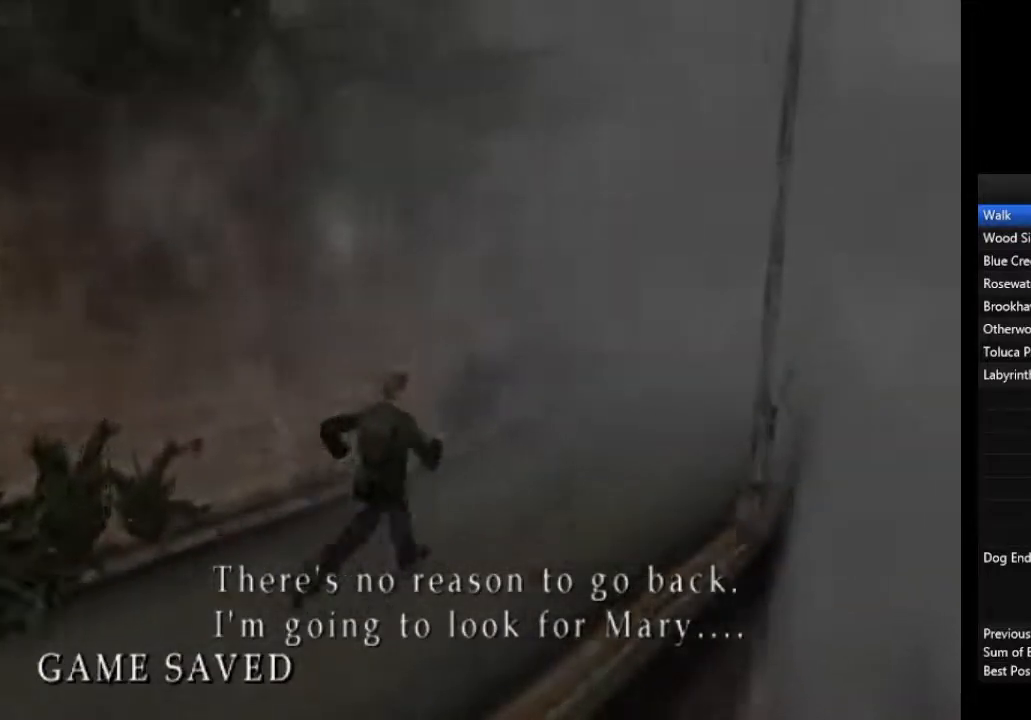
{"buttons": ["L1"], "left_stick": "up-right", "right_stick": "center", "events": [[33, "L1", "up"], [100, "L1", "down"], [200, "L1", "up"], [300, "L1", "down"], [400, "L1", "up"], [467, "L1", "down"]]}
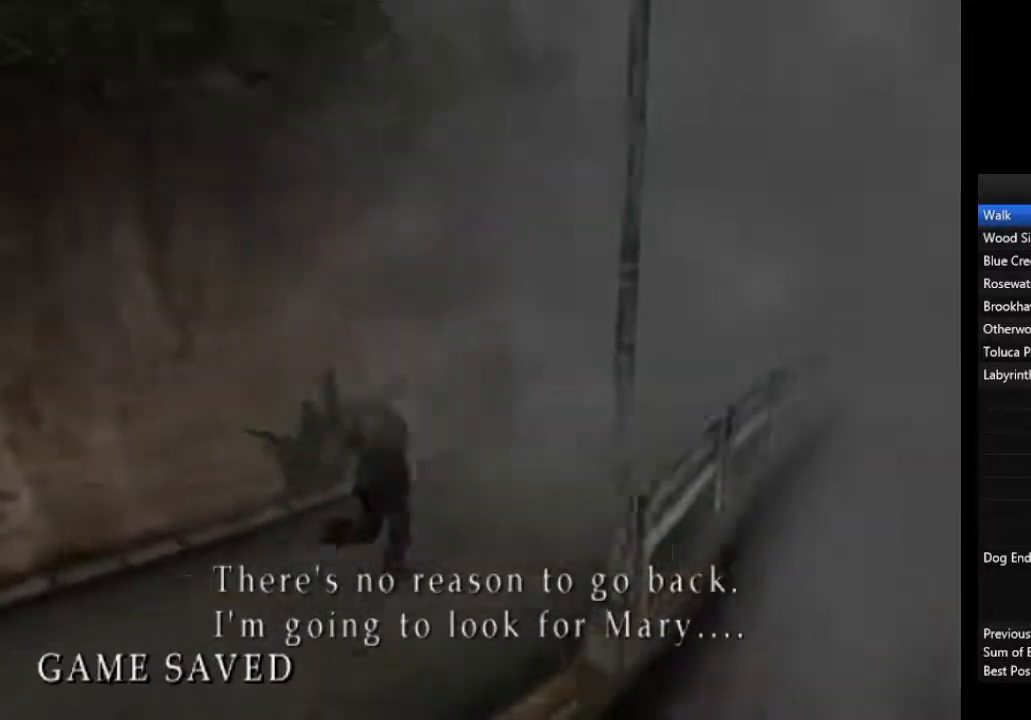
{"buttons": [], "left_stick": "up-right", "right_stick": "center", "events": [[100, "L1", "up"], [200, "L1", "down"], [300, "L1", "up"], [400, "L1", "down"], [500, "L1", "up"]]}
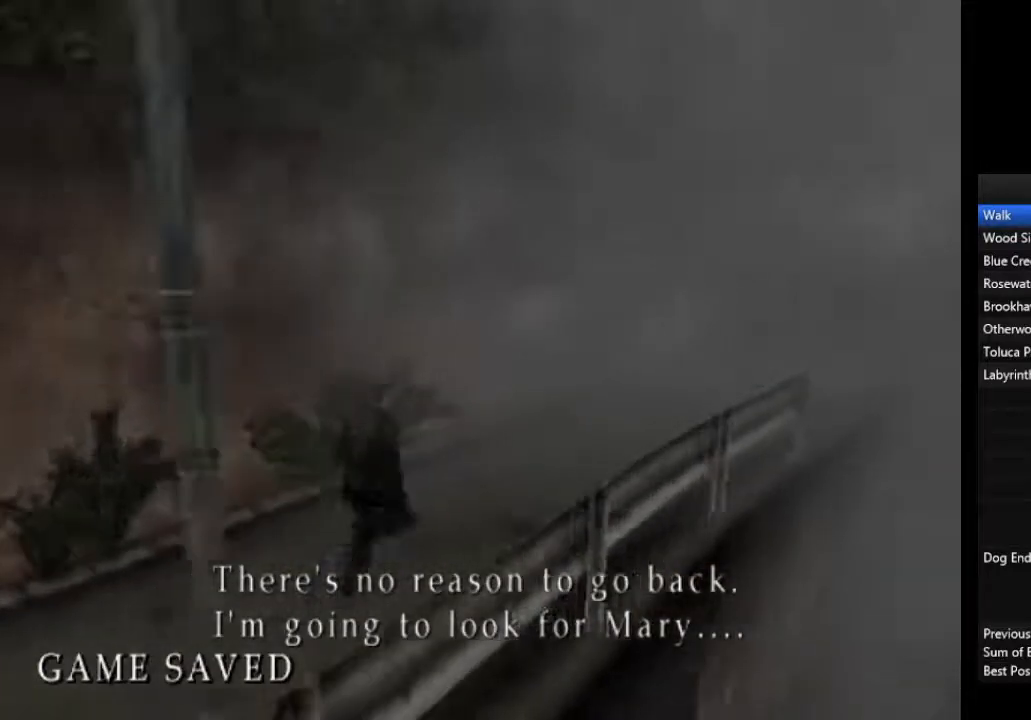
{"buttons": ["L1"], "left_stick": "up-right", "right_stick": "center", "events": [[100, "L1", "down"], [200, "L1", "up"], [300, "L1", "down"], [433, "L1", "up"], [500, "L1", "down"]]}
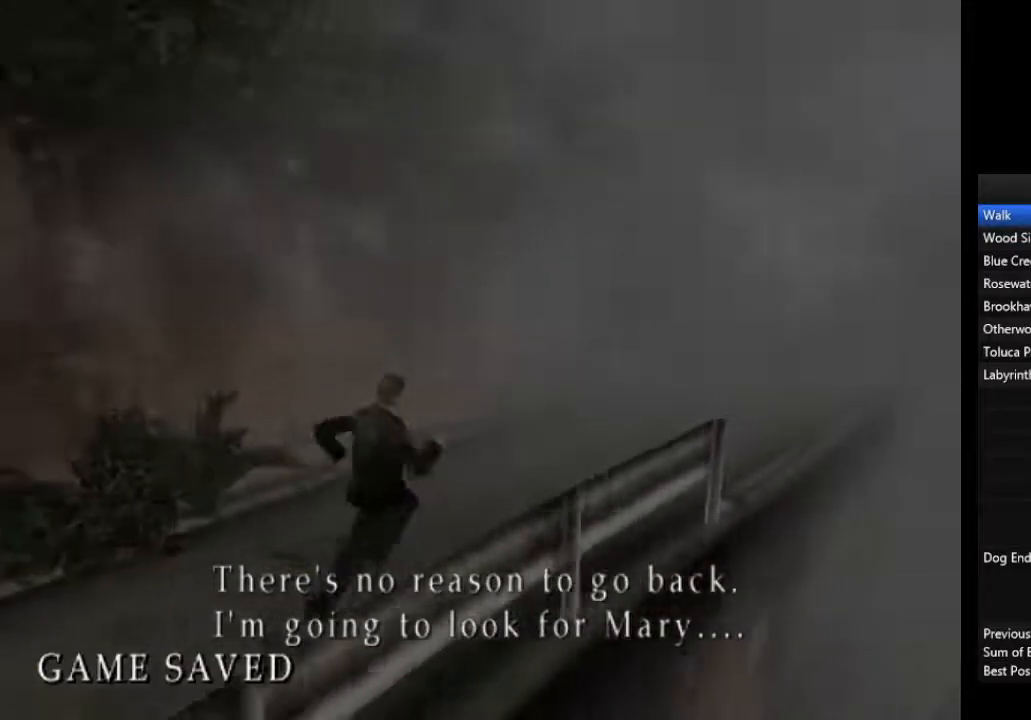
{"buttons": [], "left_stick": "up-right", "right_stick": "center", "events": [[100, "L1", "up"], [200, "L1", "down"], [333, "L1", "up"], [400, "L1", "down"], [500, "L1", "up"]]}
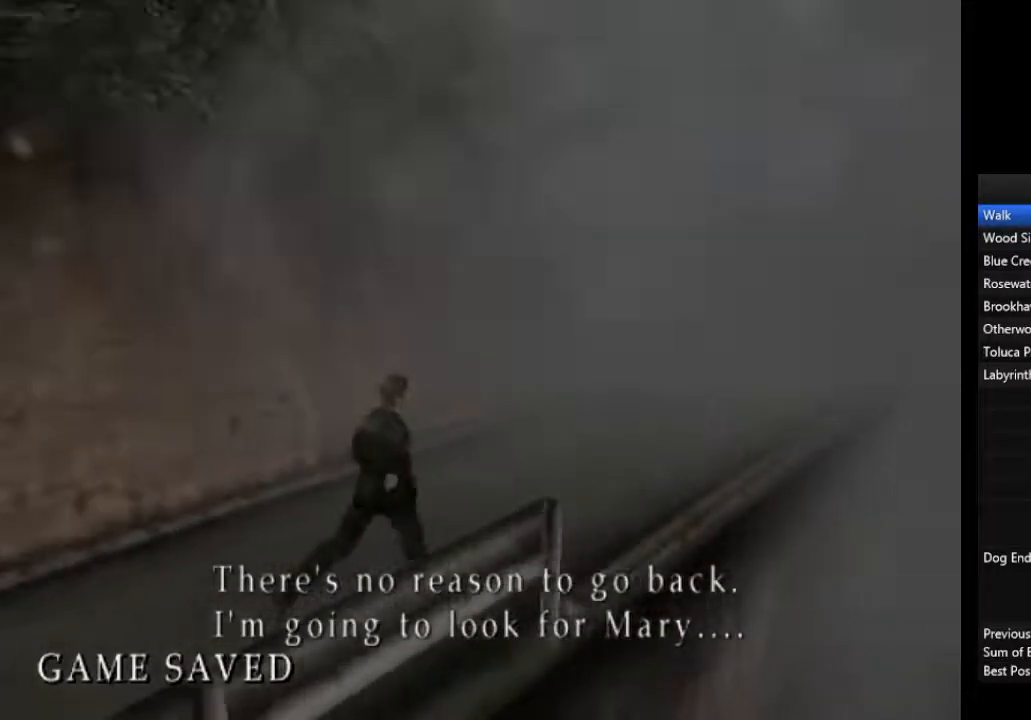
{"buttons": ["L1"], "left_stick": "up-right", "right_stick": "center", "events": [[100, "L1", "down"], [200, "L1", "up"], [300, "L1", "down"], [400, "L1", "up"], [500, "L1", "down"]]}
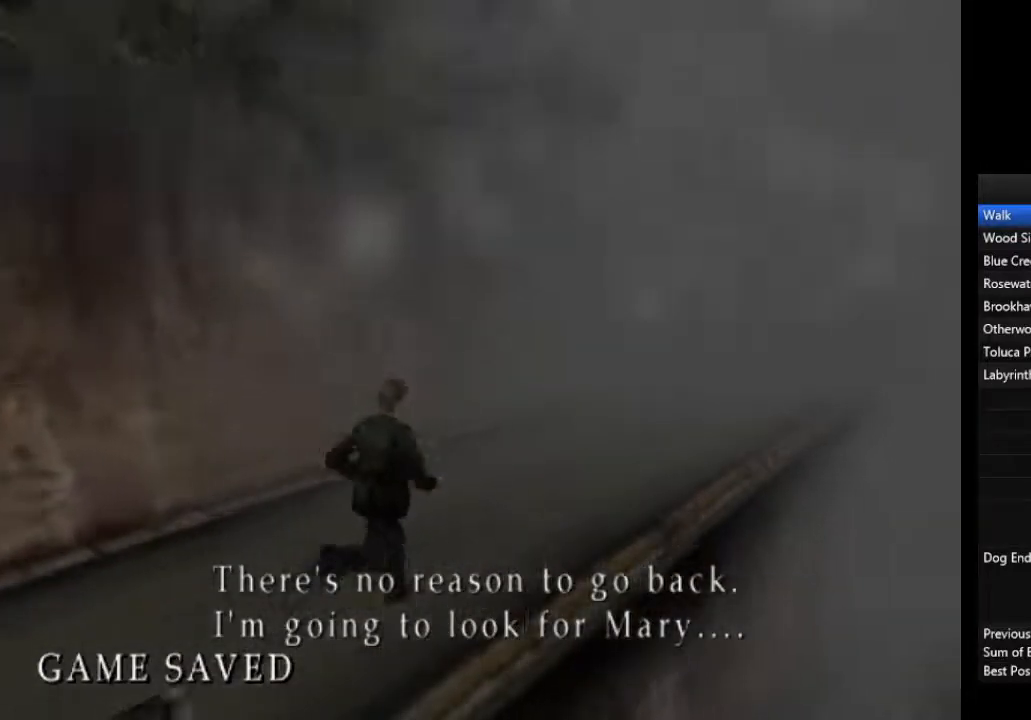
{"buttons": [], "left_stick": "up-right", "right_stick": "center", "events": [[100, "L1", "up"], [200, "L1", "down"], [300, "L1", "up"], [400, "L1", "down"], [500, "L1", "up"]]}
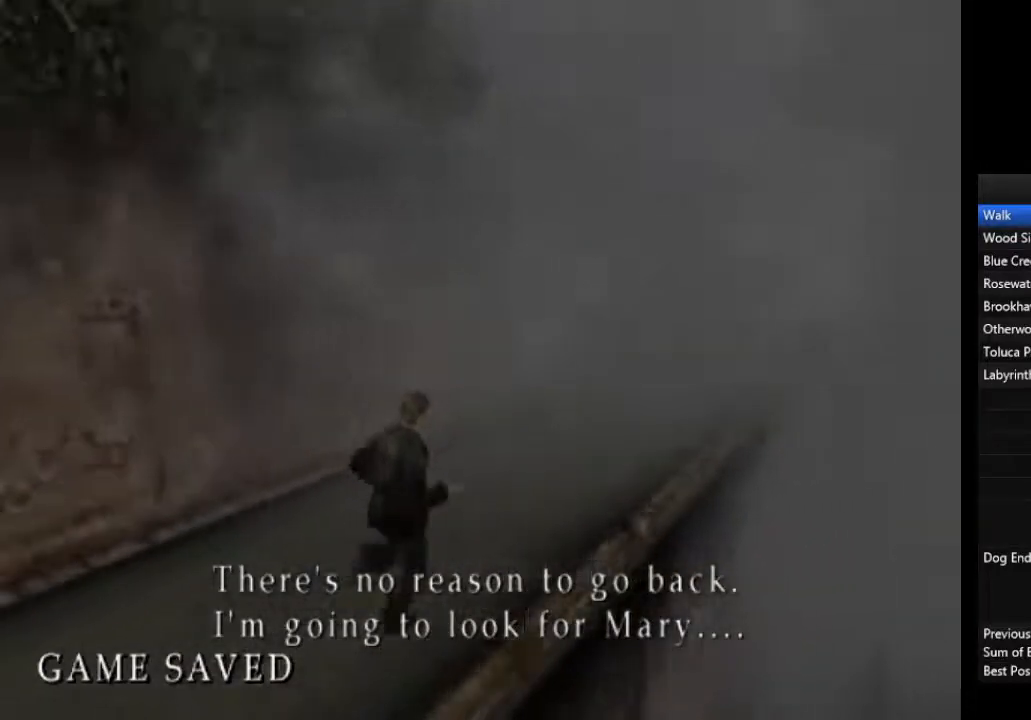
{"buttons": ["L1"], "left_stick": "up-right", "right_stick": "center", "events": [[100, "L1", "down"], [200, "L1", "up"], [267, "L1", "down"], [400, "L1", "up"], [467, "L1", "down"]]}